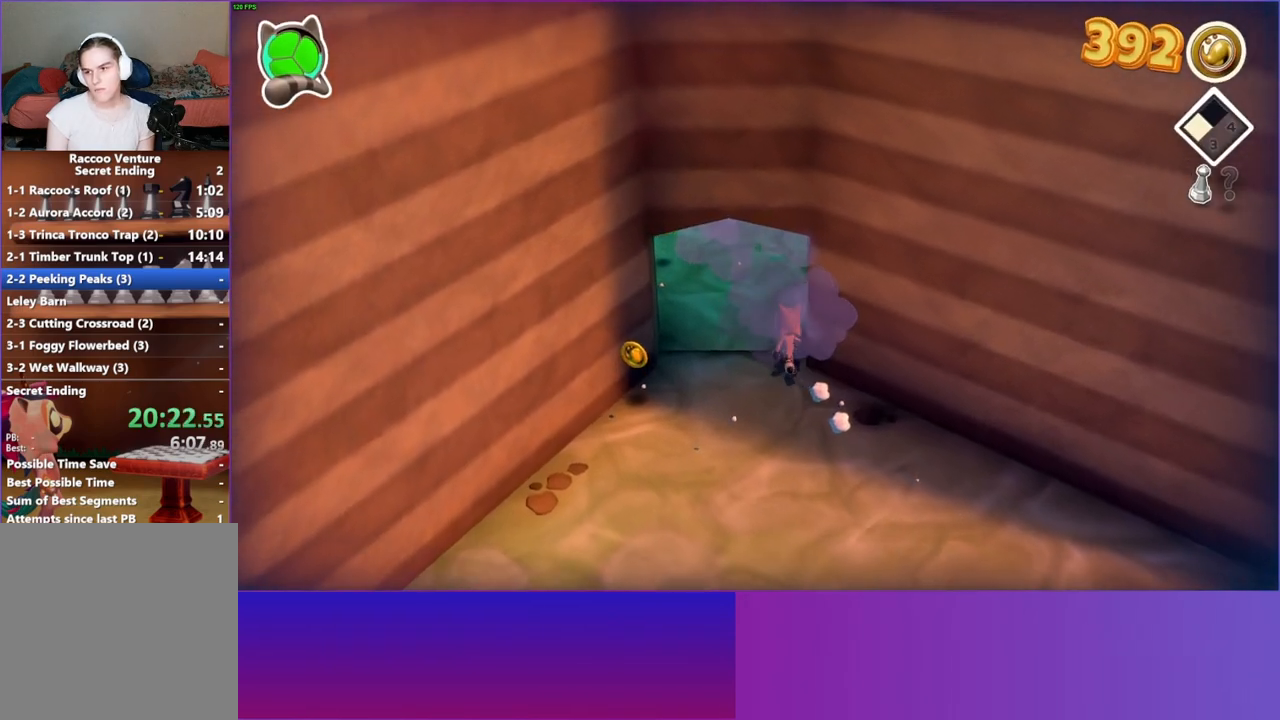
Gameplay with a controller (Xbox layout); each line is a JSON object with the inputs held at the frame after it. "events" lists button and stick changes between this image and that frame as [ms after this image, input, new state], when the widget could be followed in between.
{"buttons": [], "left_stick": "up", "right_stick": "center", "events": []}
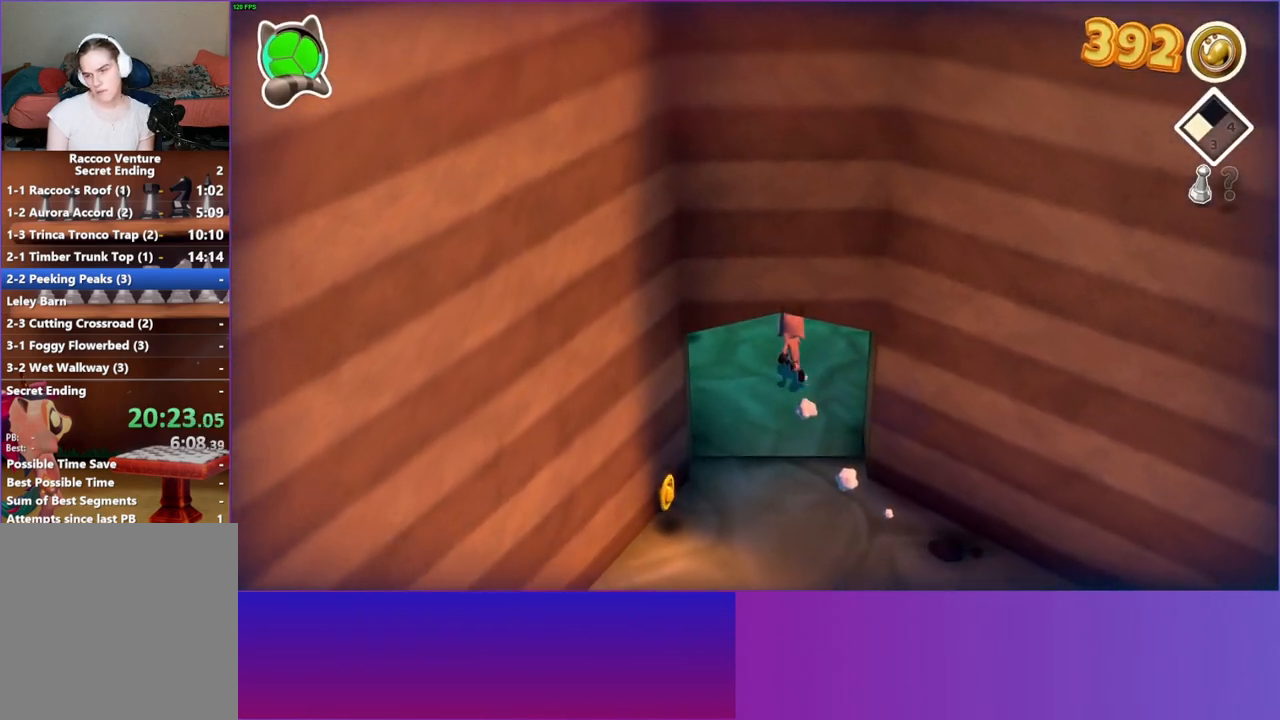
{"buttons": [], "left_stick": "up", "right_stick": "center", "events": []}
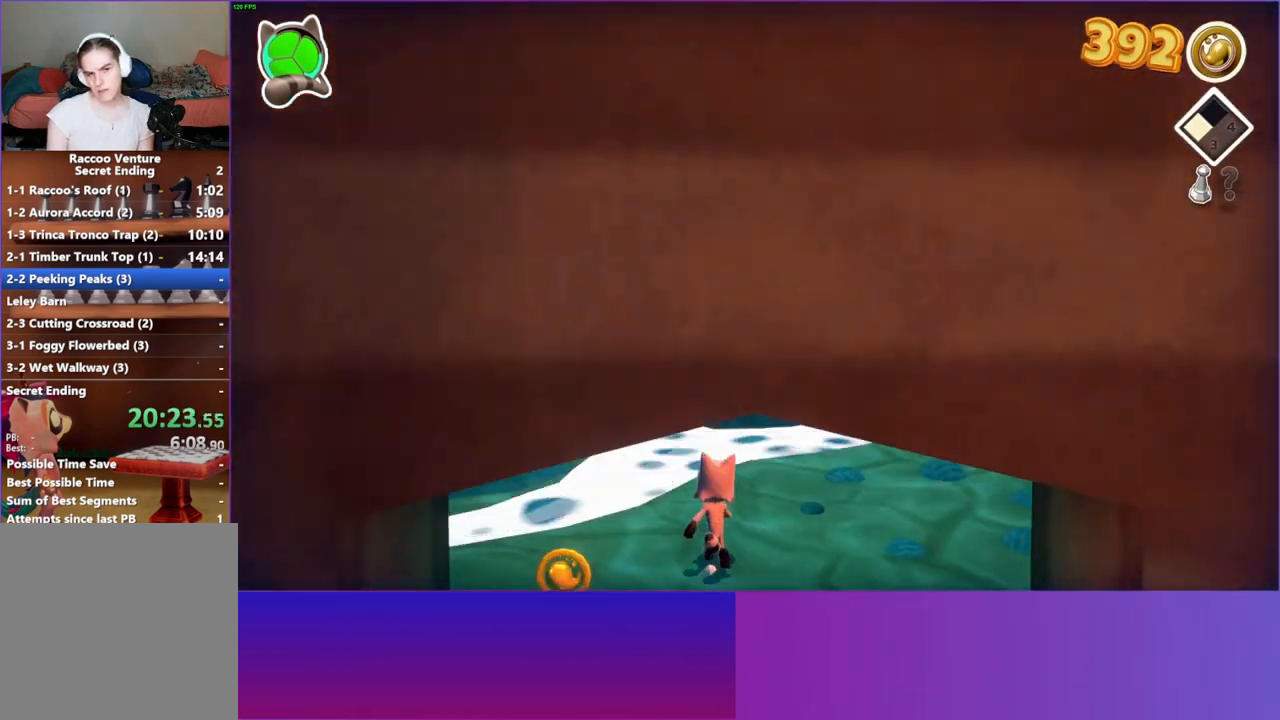
{"buttons": [], "left_stick": "up", "right_stick": "center", "events": []}
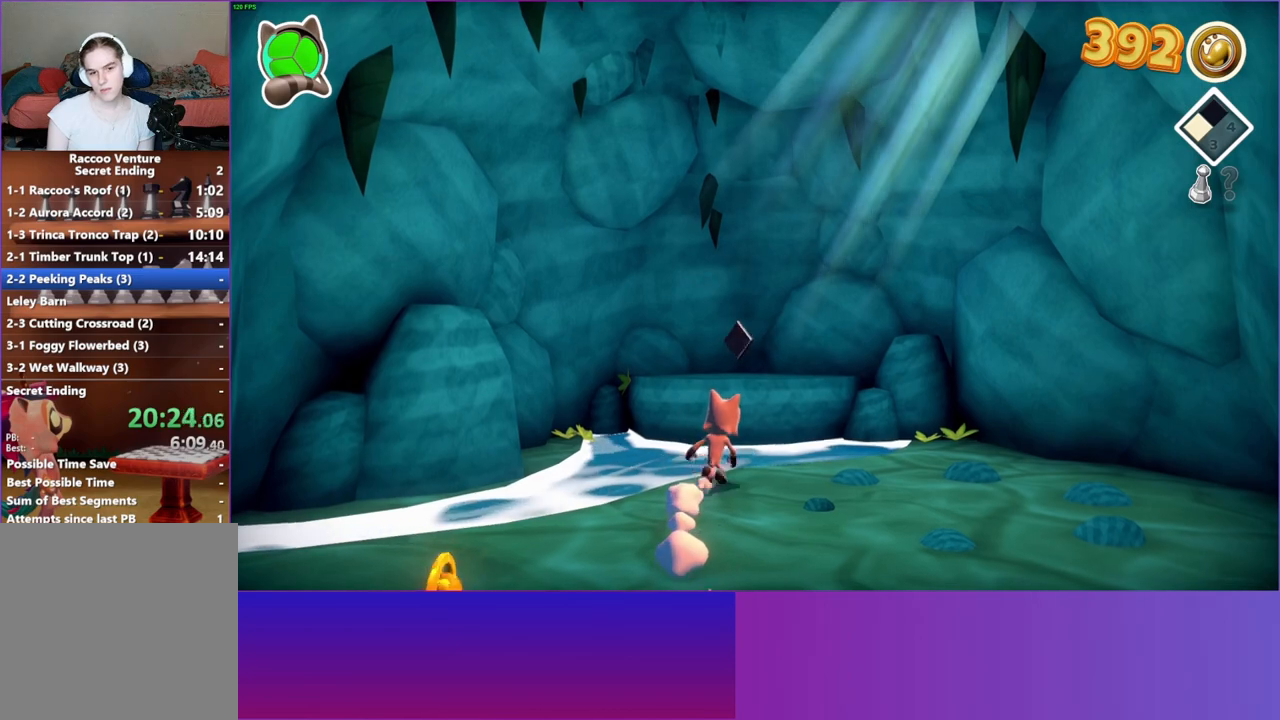
{"buttons": [], "left_stick": "up", "right_stick": "center", "events": [[400, "A", "down"], [467, "A", "up"]]}
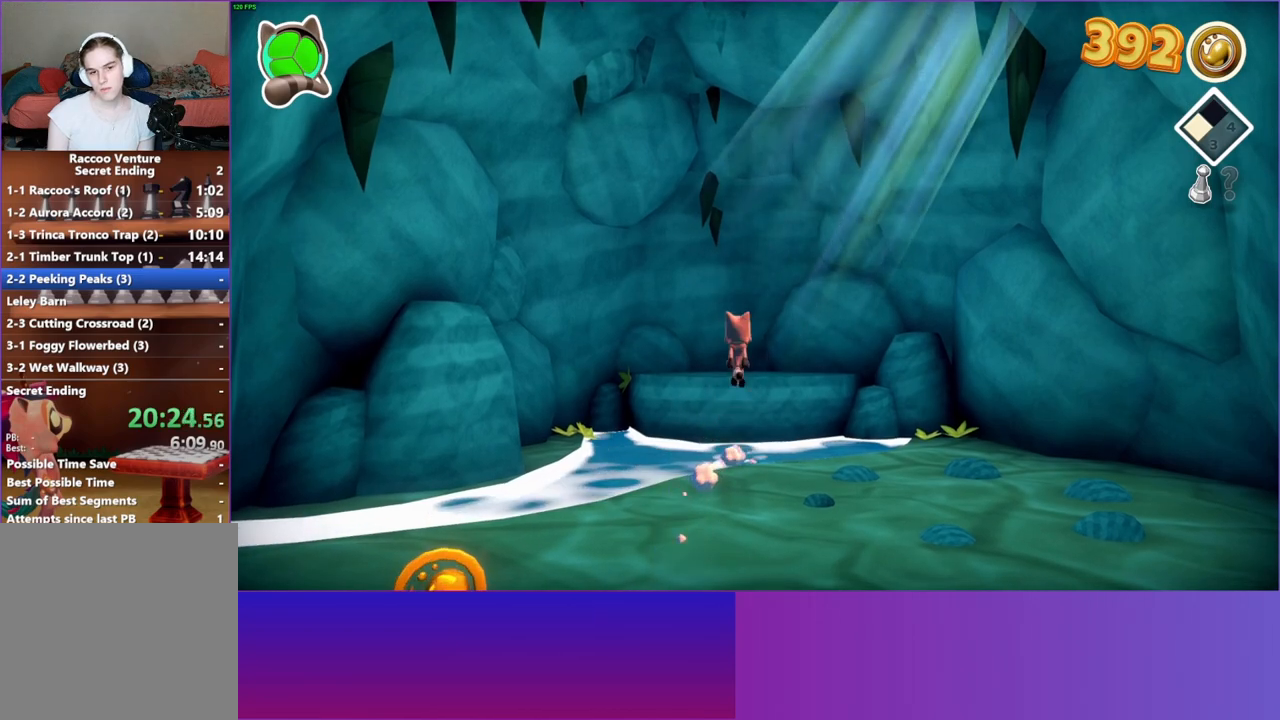
{"buttons": [], "left_stick": "up", "right_stick": "center", "events": []}
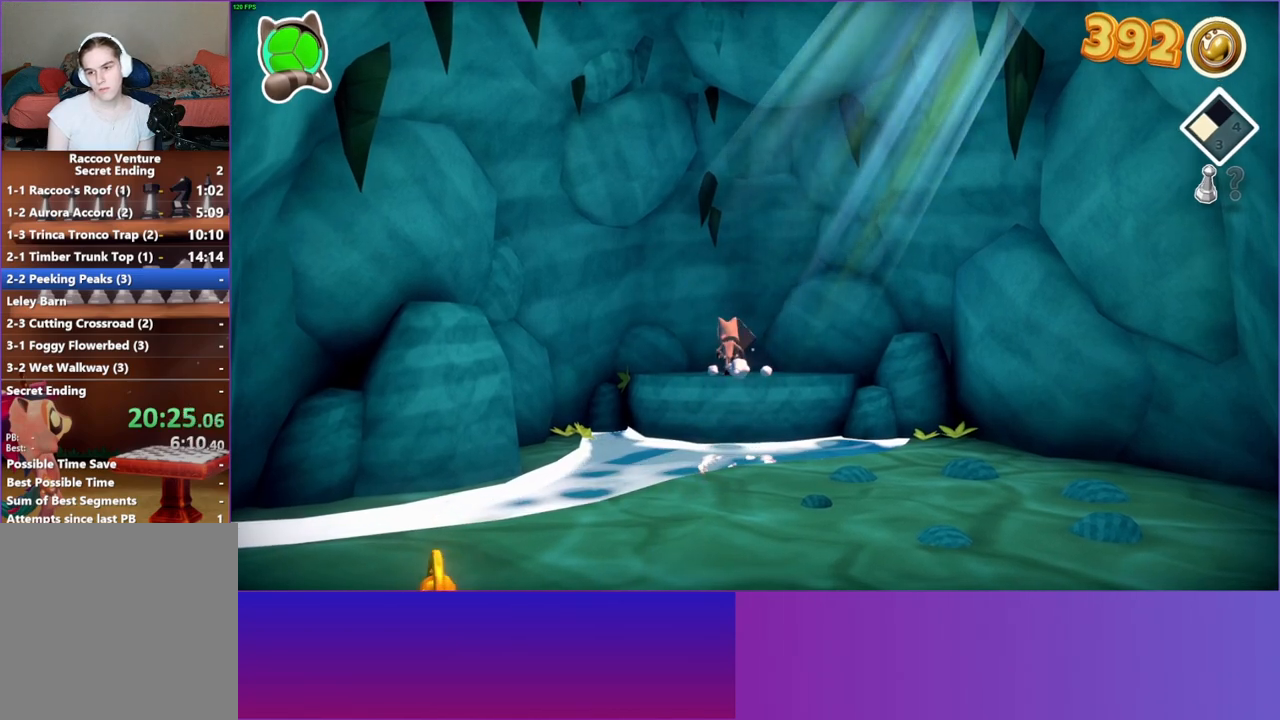
{"buttons": [], "left_stick": "down", "right_stick": "center", "events": [[83, "left_stick", "center"], [400, "left_stick", "down"]]}
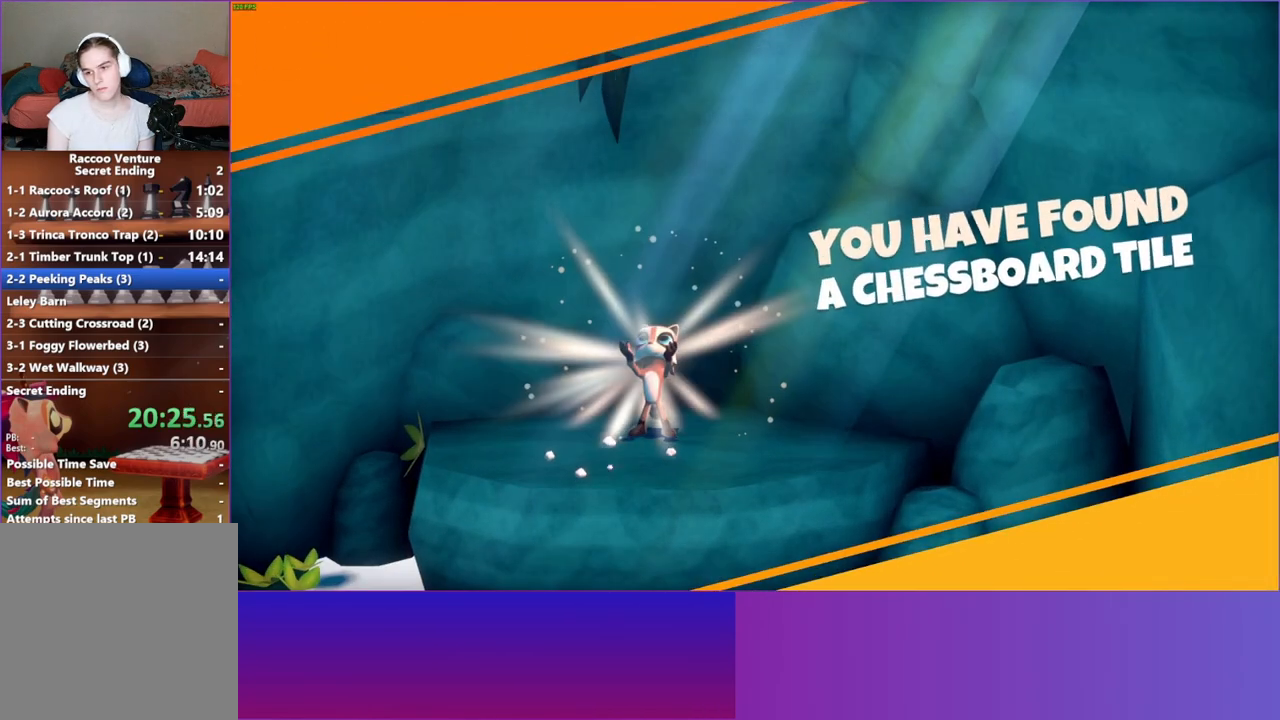
{"buttons": [], "left_stick": "down", "right_stick": "center", "events": []}
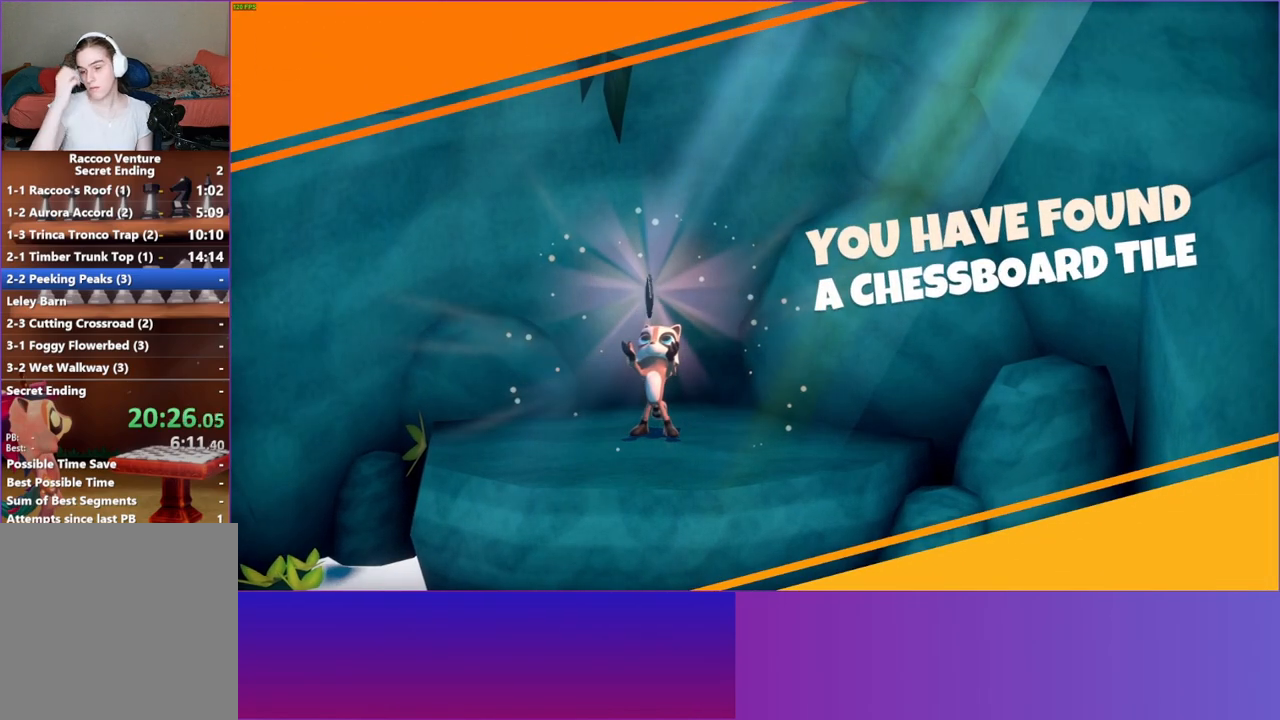
{"buttons": [], "left_stick": "down", "right_stick": "center", "events": []}
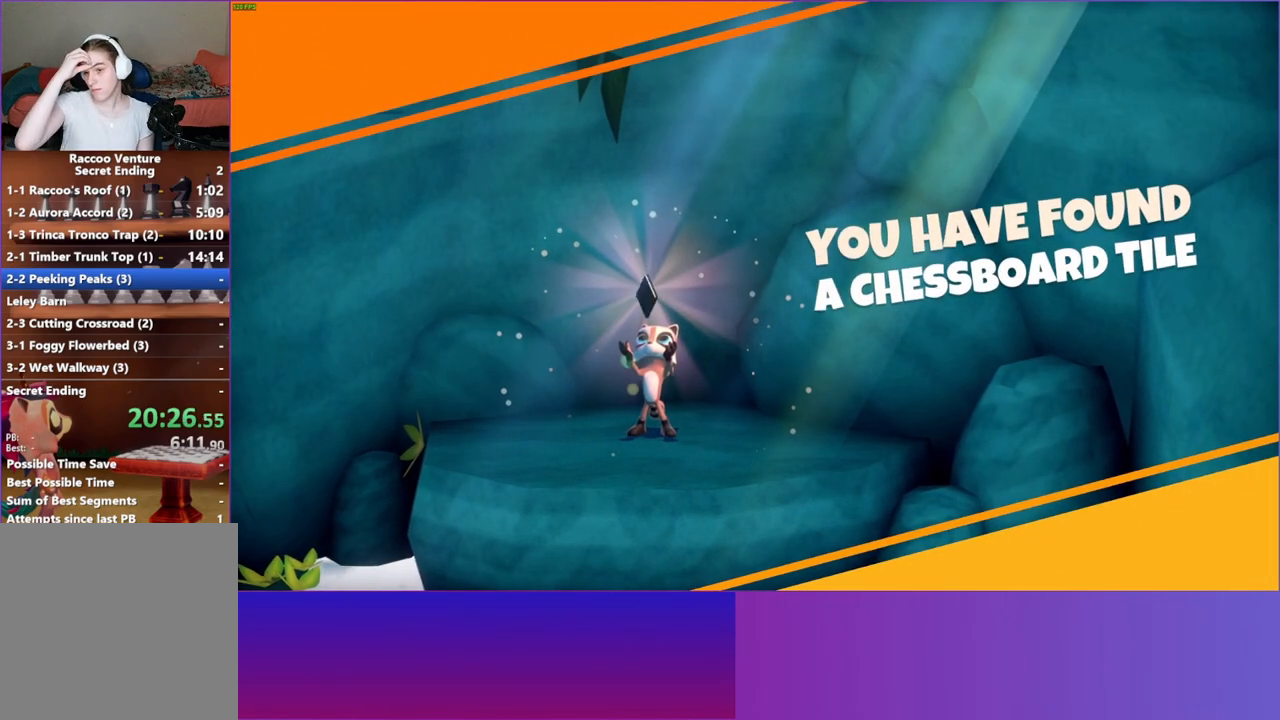
{"buttons": [], "left_stick": "down", "right_stick": "center", "events": []}
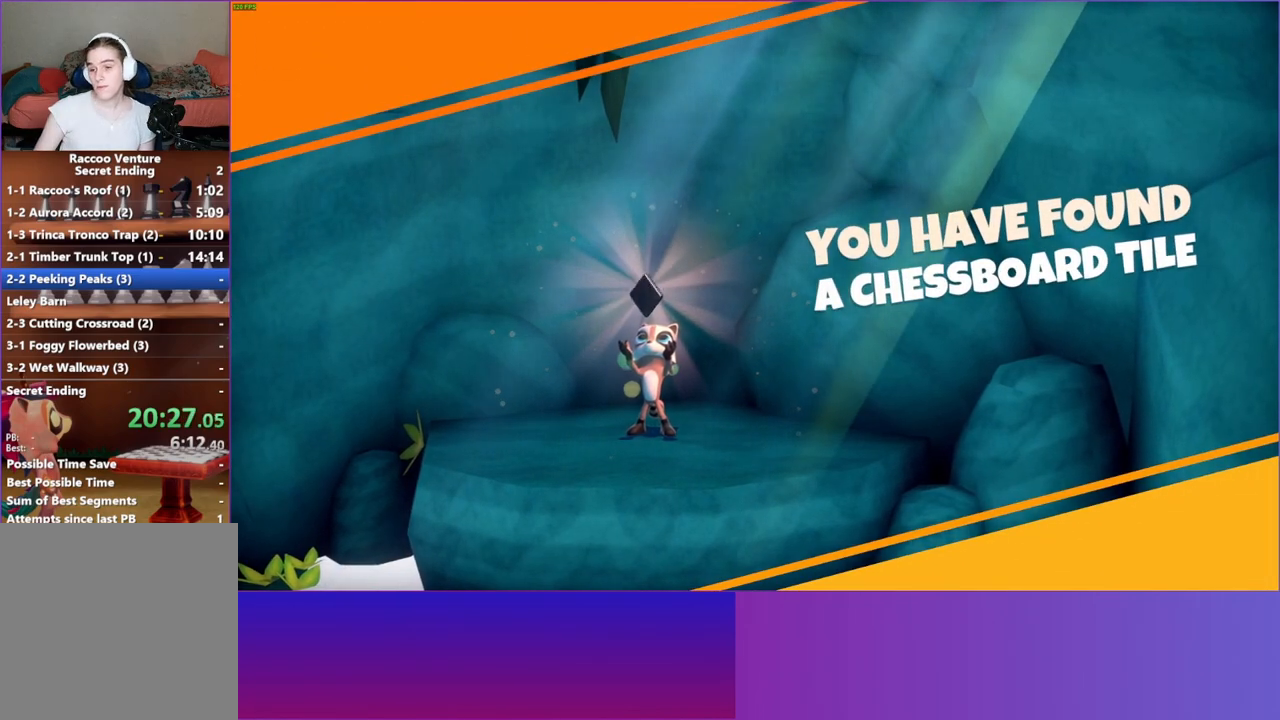
{"buttons": [], "left_stick": "down", "right_stick": "center", "events": []}
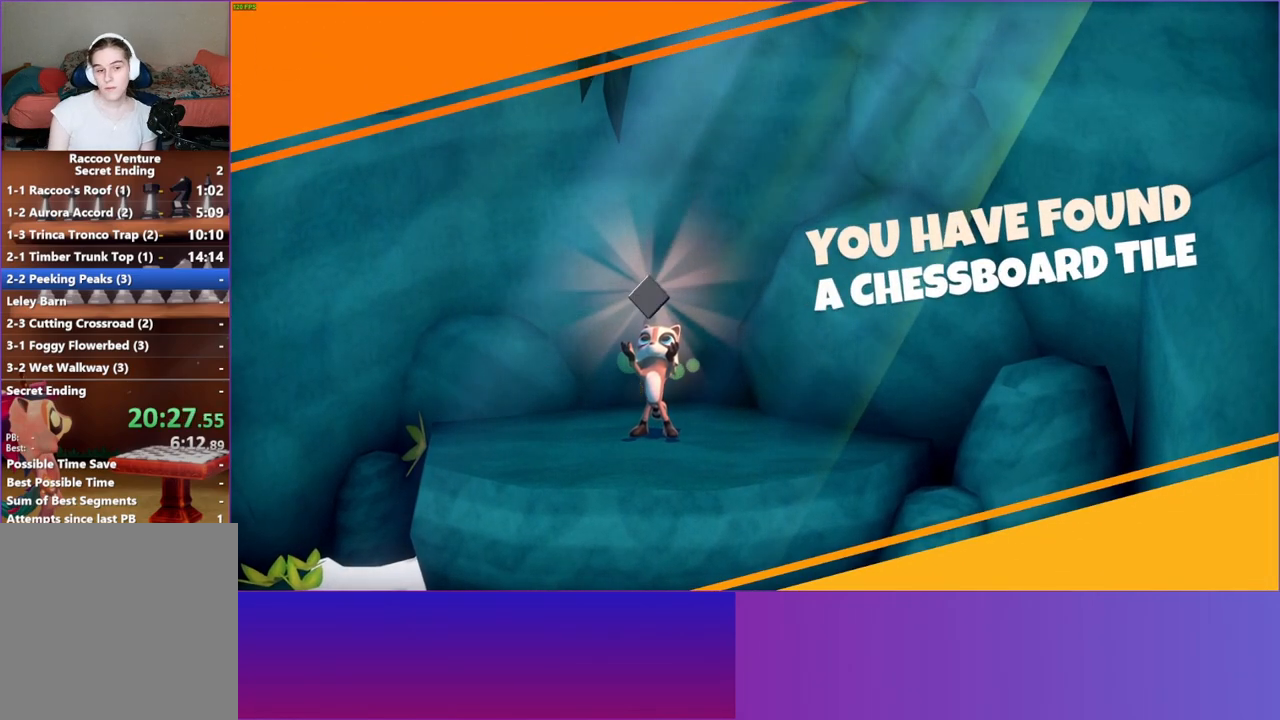
{"buttons": ["Y"], "left_stick": "down", "right_stick": "center", "events": [[483, "Y", "down"]]}
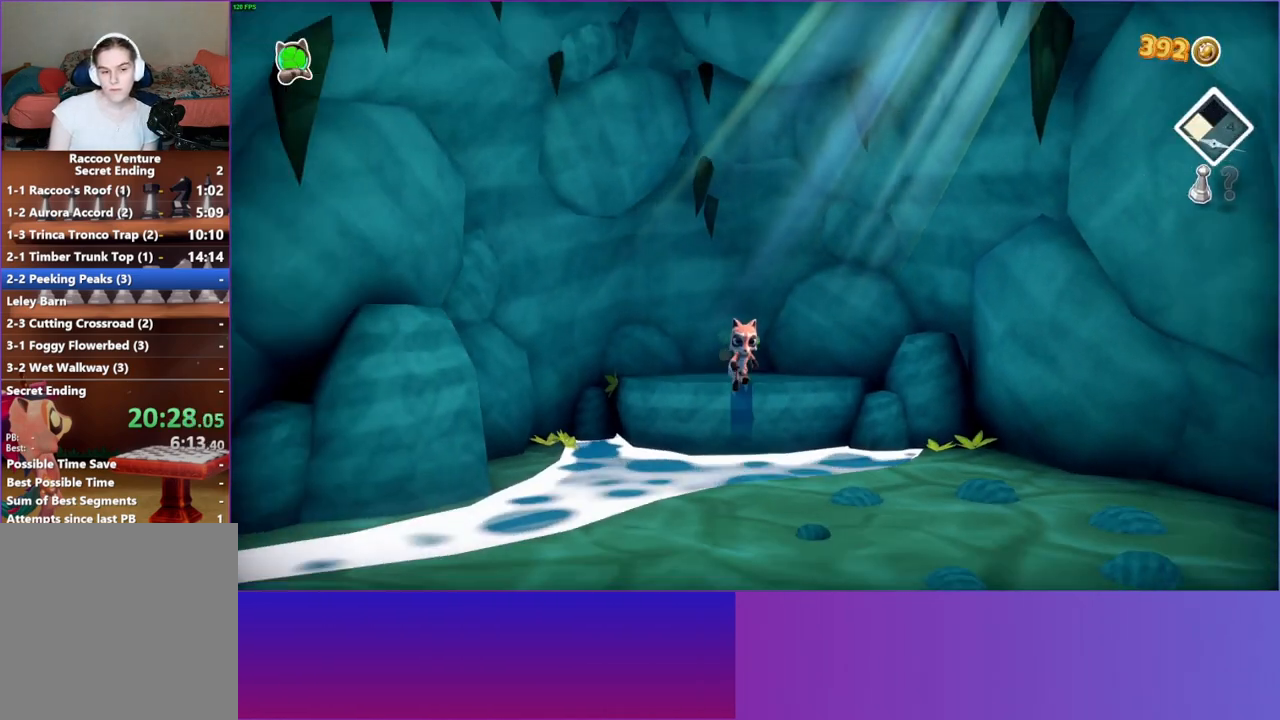
{"buttons": [], "left_stick": "down", "right_stick": "center", "events": [[83, "Y", "up"]]}
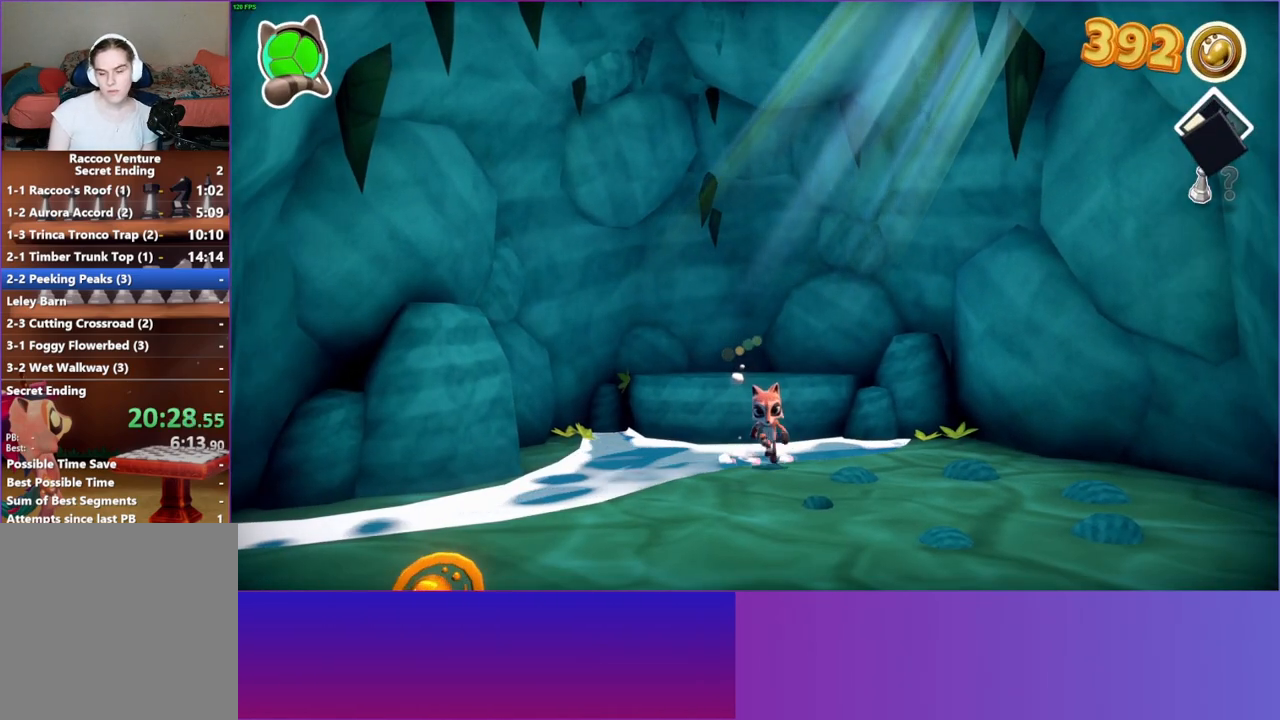
{"buttons": [], "left_stick": "down", "right_stick": "center", "events": []}
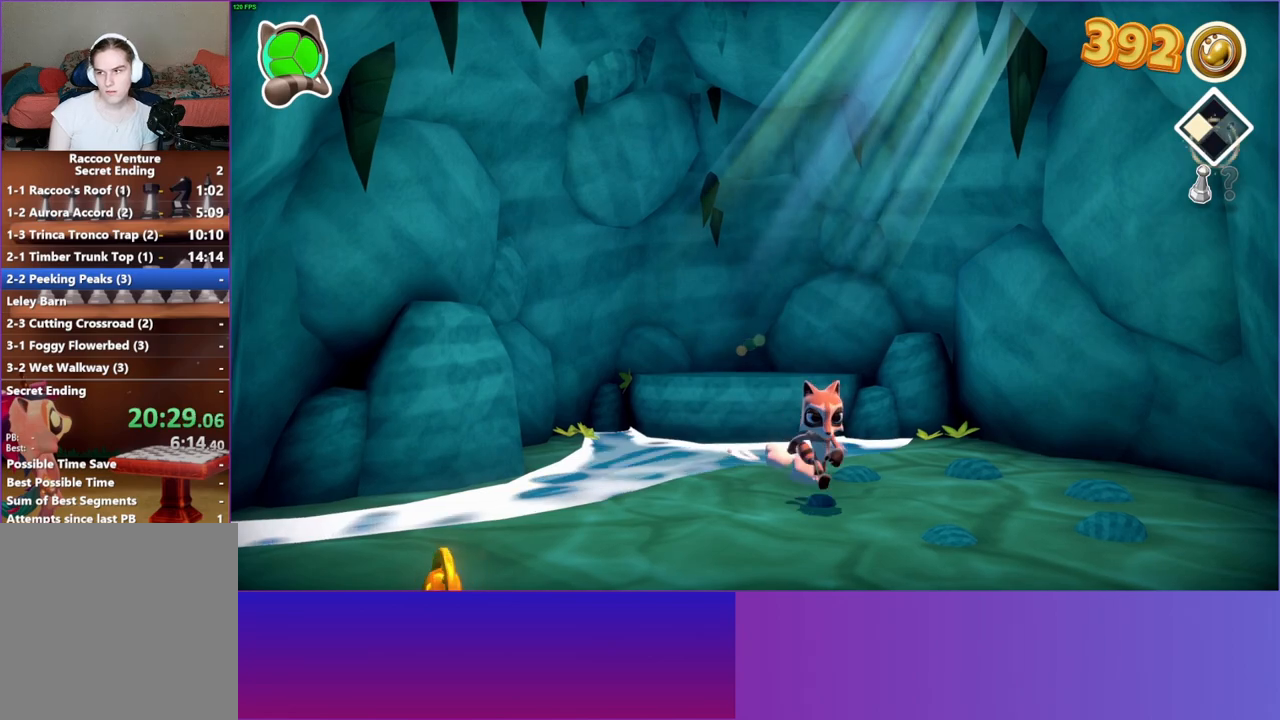
{"buttons": [], "left_stick": "down", "right_stick": "center", "events": []}
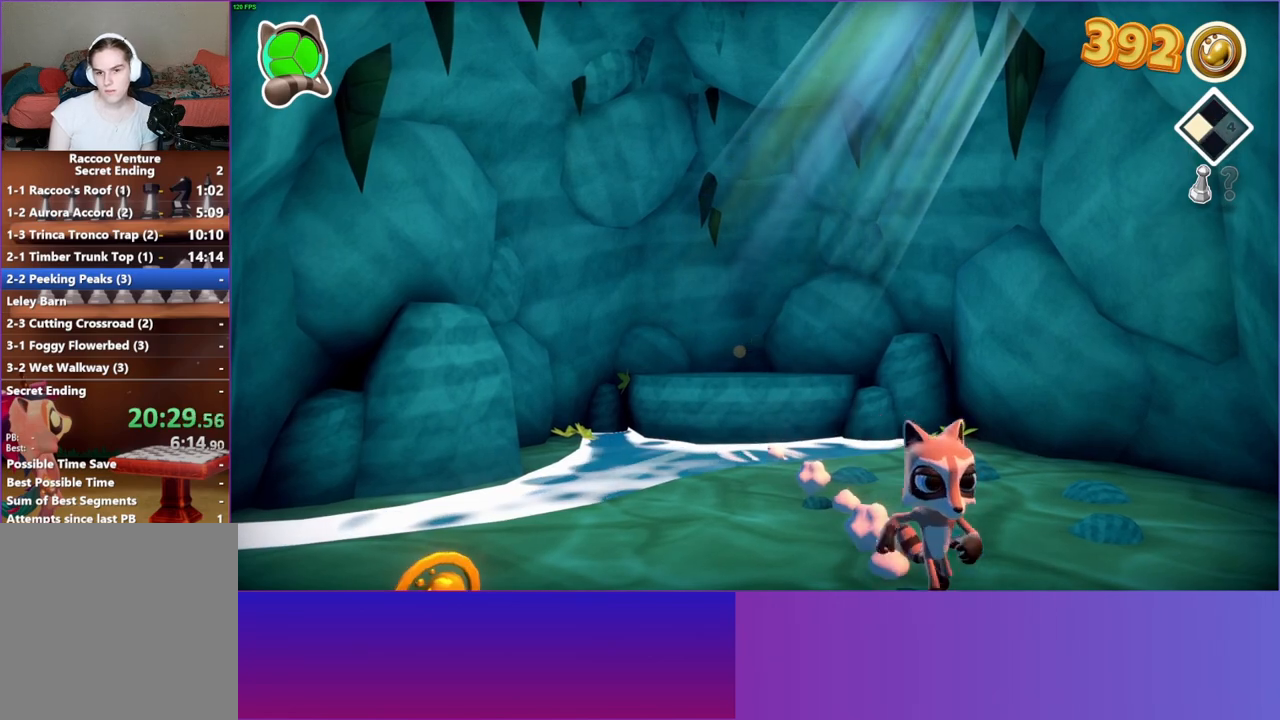
{"buttons": [], "left_stick": "down", "right_stick": "center", "events": []}
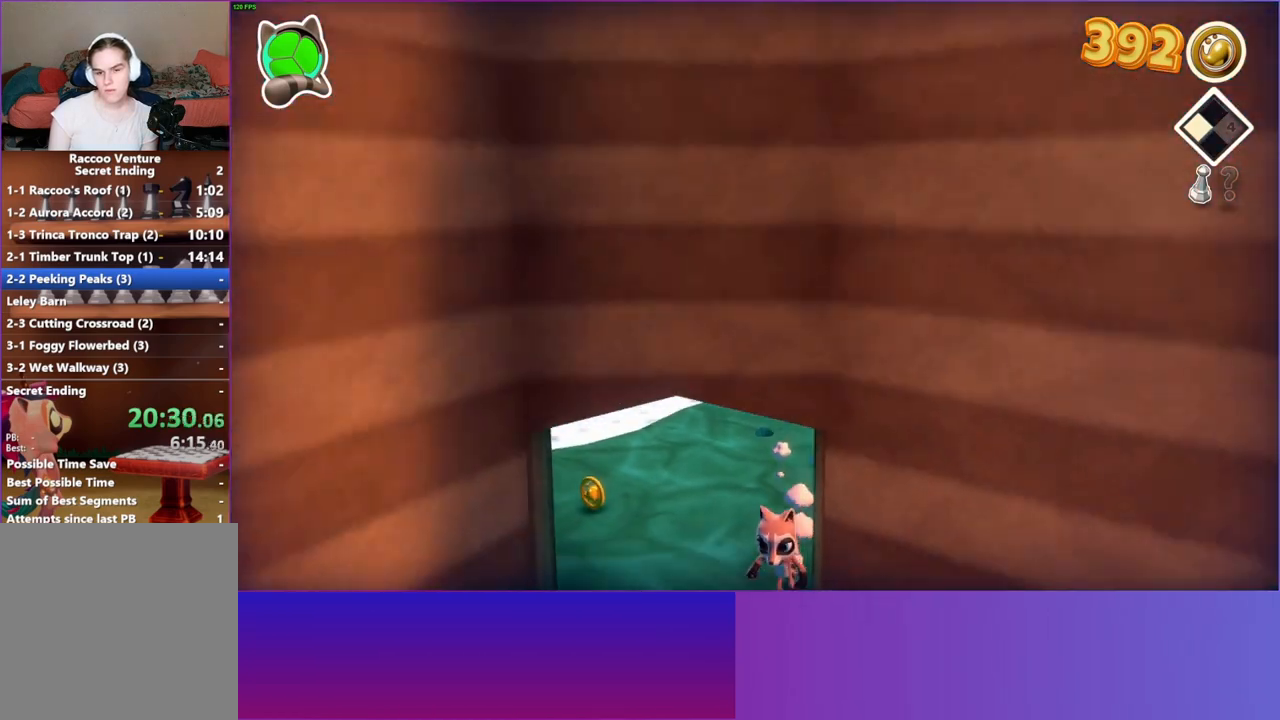
{"buttons": [], "left_stick": "down-right", "right_stick": "center", "events": [[367, "left_stick", "down-right"]]}
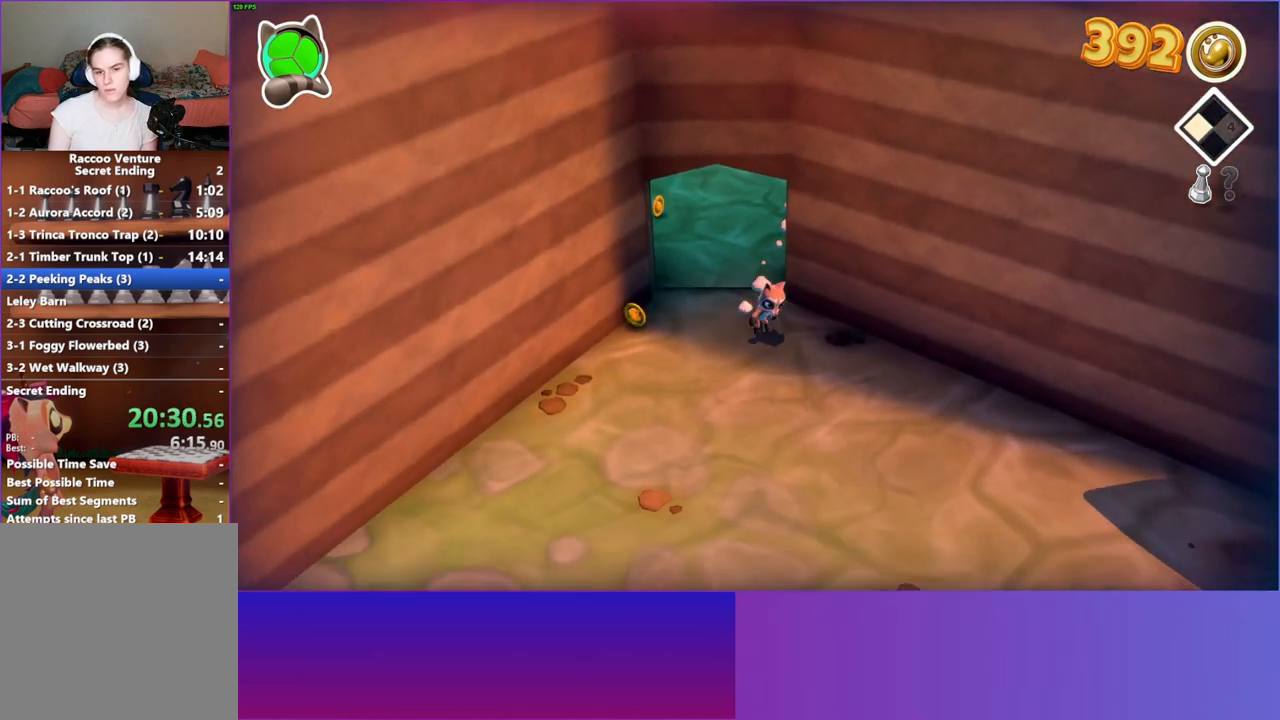
{"buttons": [], "left_stick": "down-right", "right_stick": "center", "events": []}
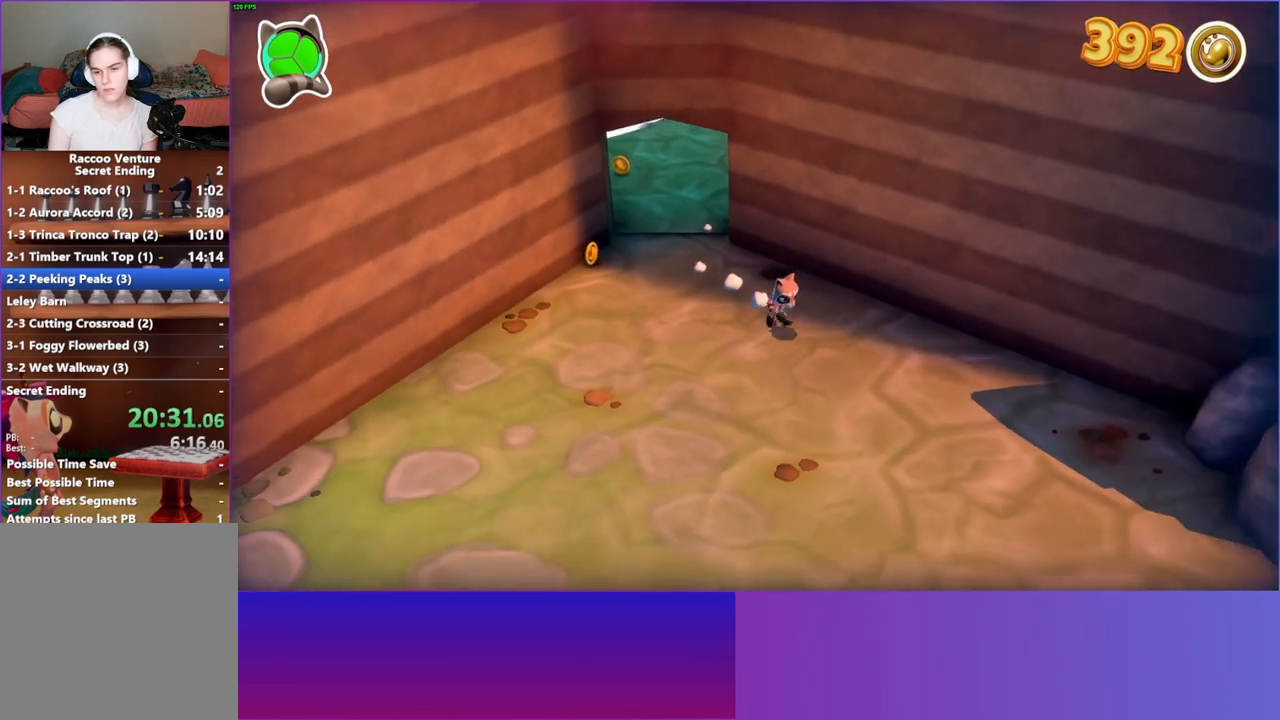
{"buttons": [], "left_stick": "down-right", "right_stick": "center", "events": []}
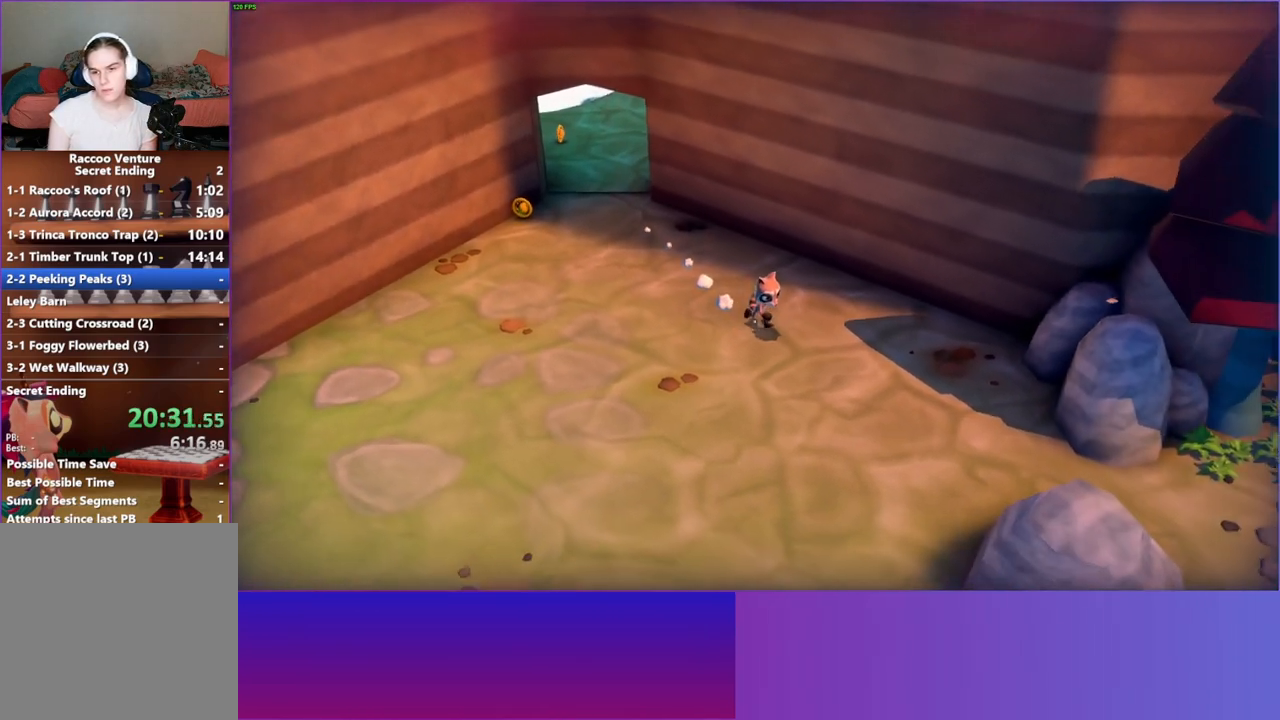
{"buttons": [], "left_stick": "down-right", "right_stick": "center", "events": []}
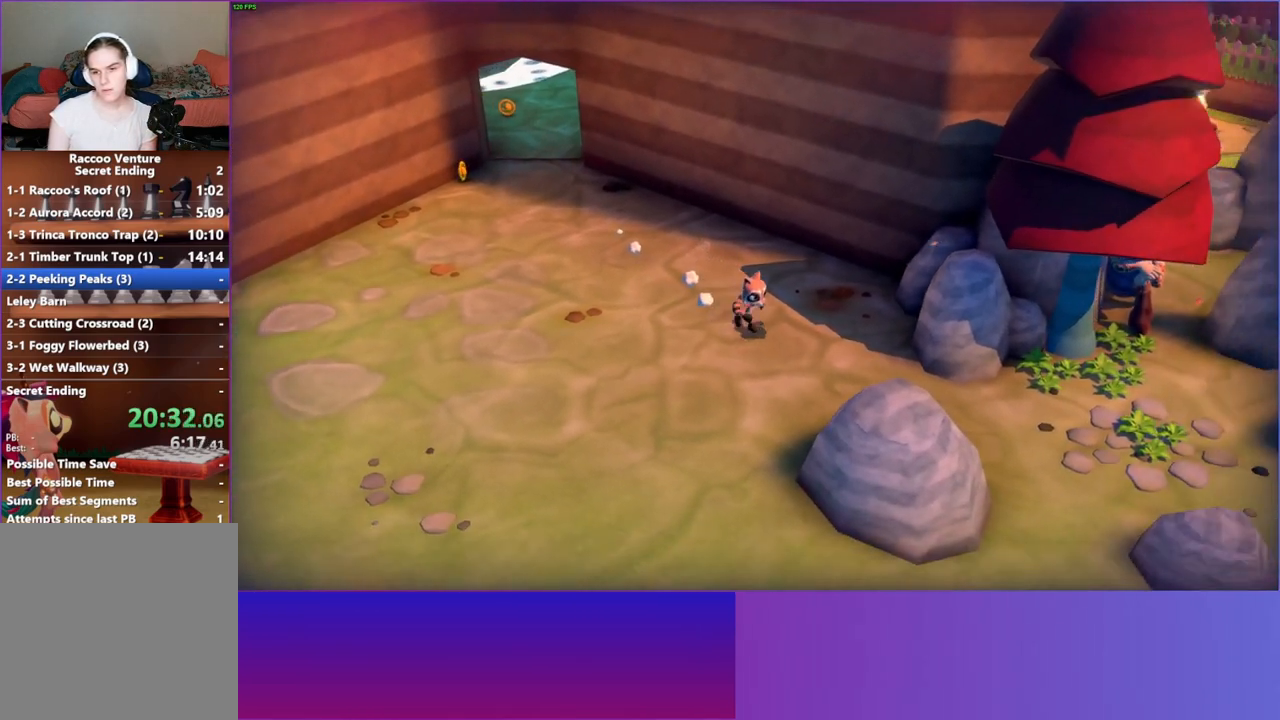
{"buttons": [], "left_stick": "down-right", "right_stick": "center", "events": []}
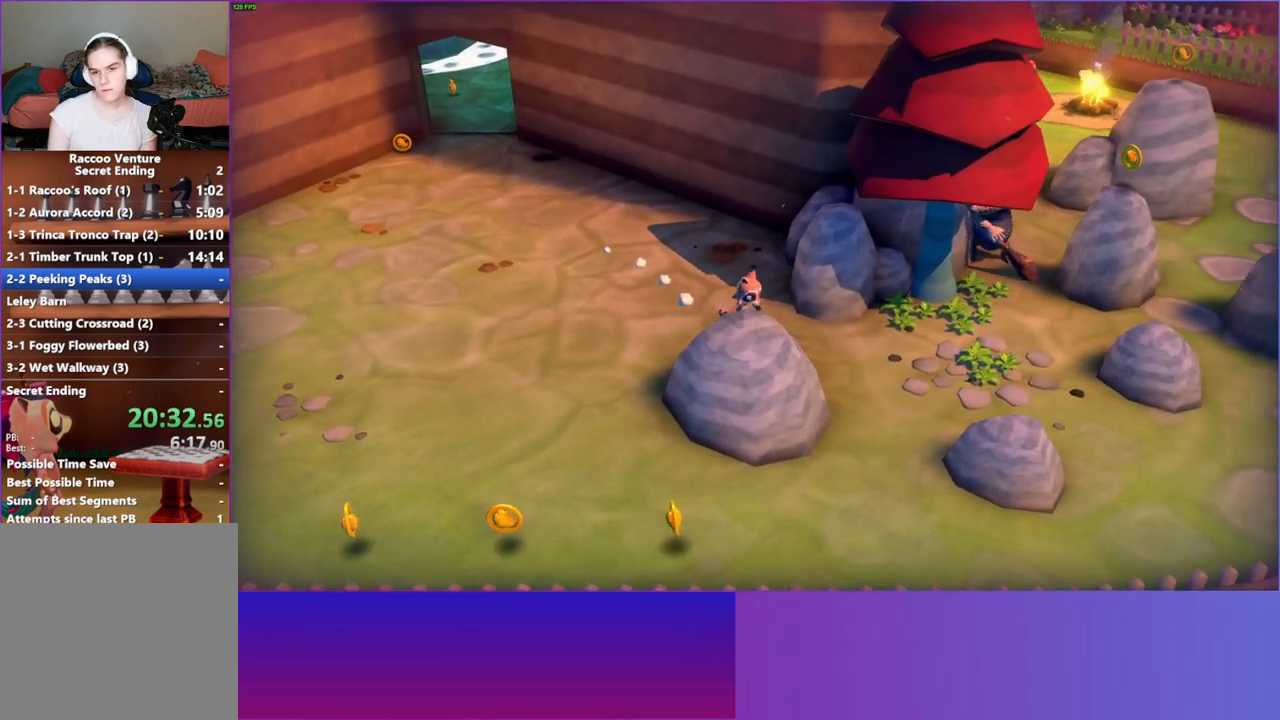
{"buttons": [], "left_stick": "right", "right_stick": "center", "events": [[33, "left_stick", "right"]]}
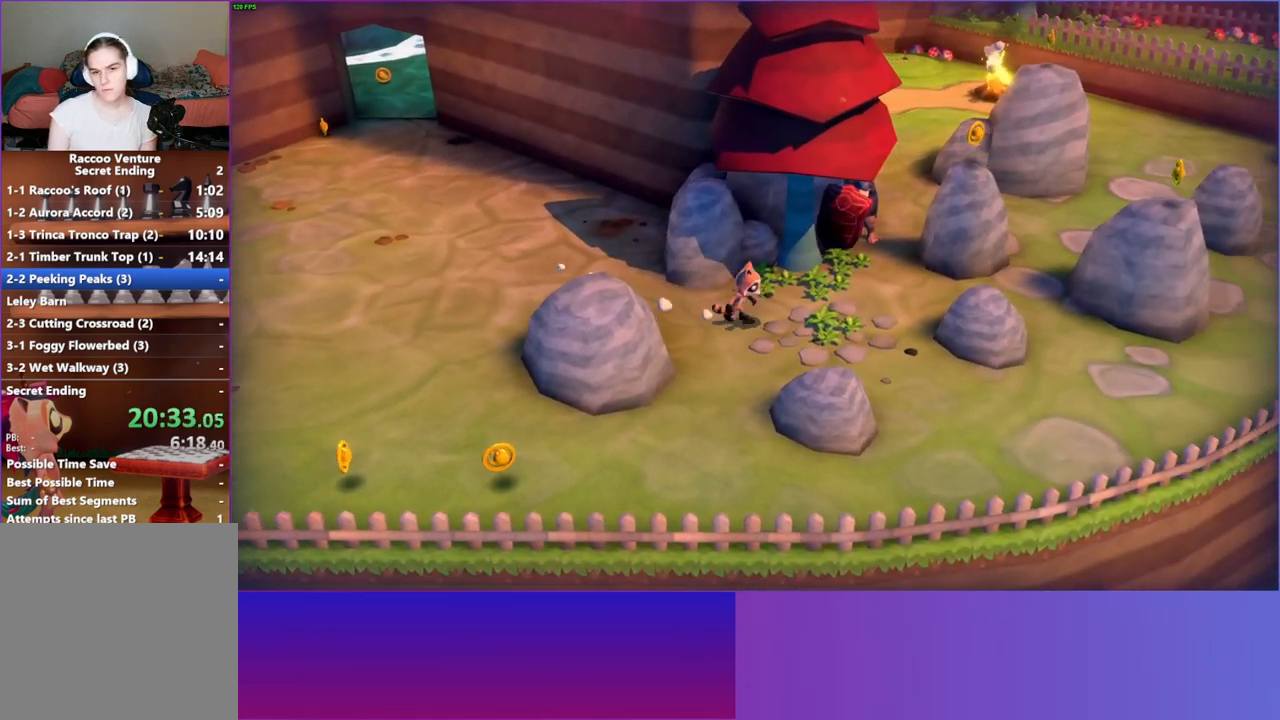
{"buttons": [], "left_stick": "right", "right_stick": "center", "events": [[400, "A", "down"], [500, "A", "up"]]}
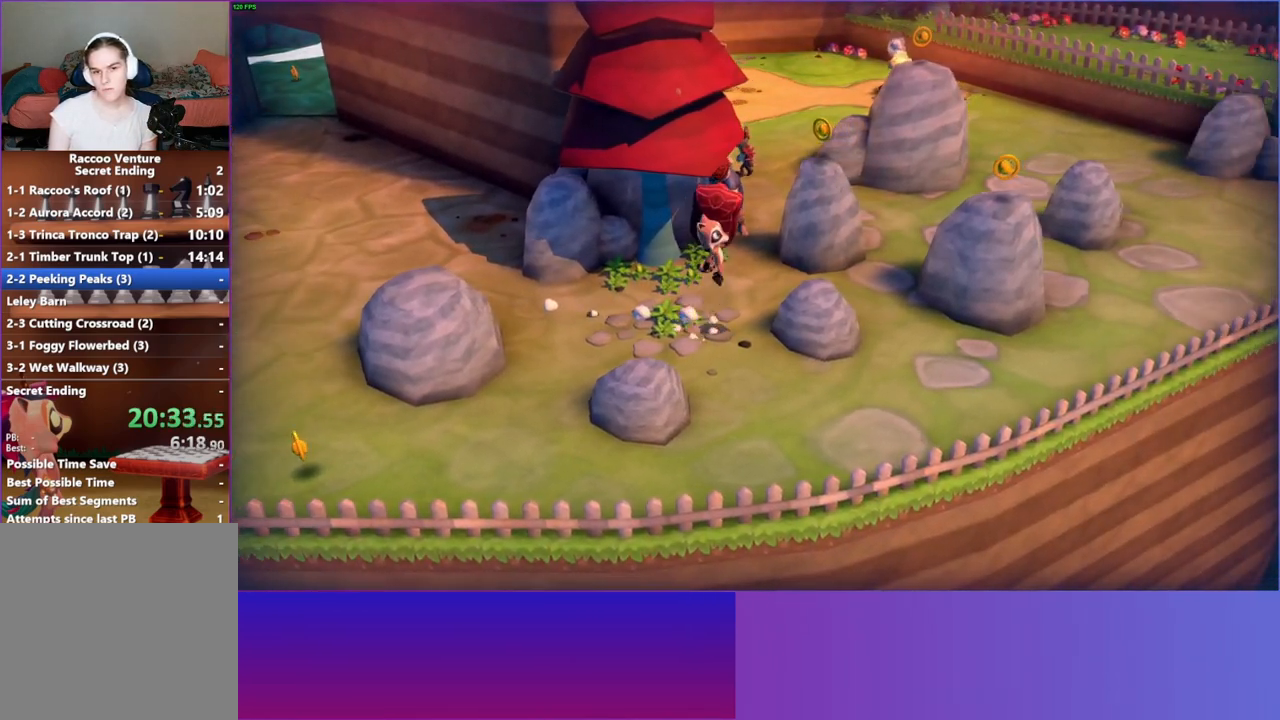
{"buttons": [], "left_stick": "right", "right_stick": "center", "events": [[333, "Y", "down"], [450, "Y", "up"]]}
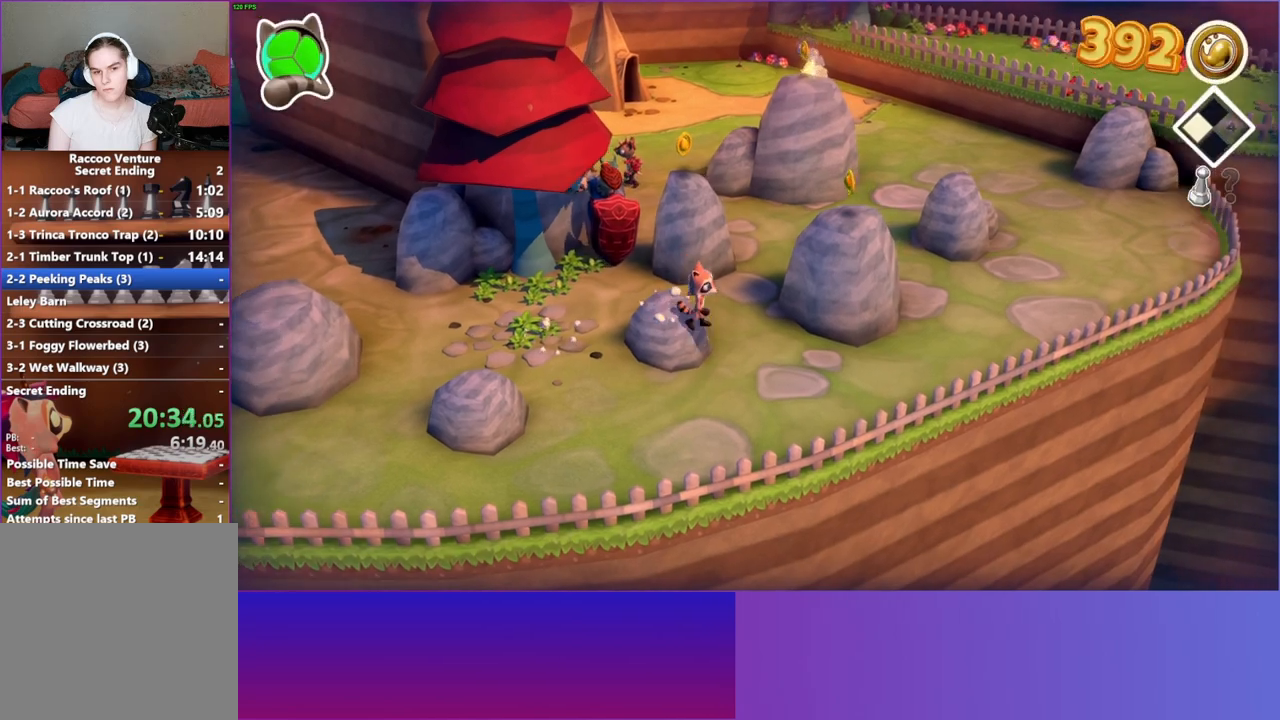
{"buttons": [], "left_stick": "right", "right_stick": "center", "events": []}
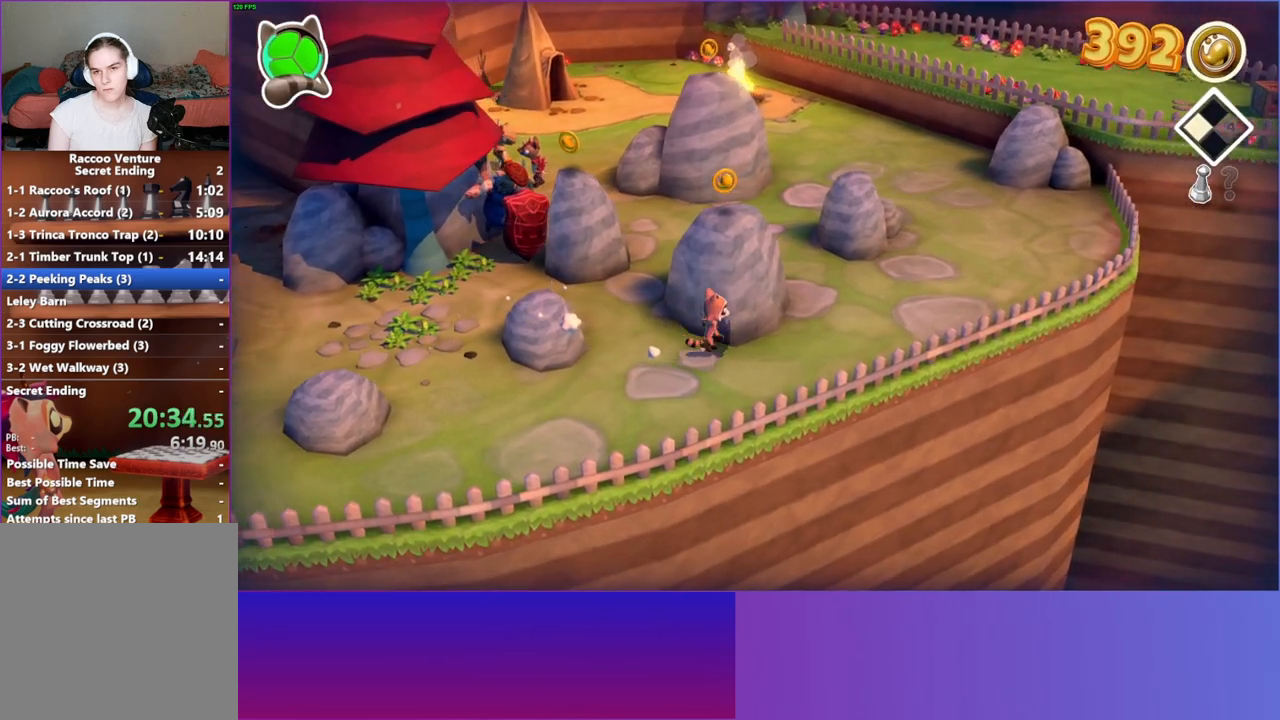
{"buttons": [], "left_stick": "up-right", "right_stick": "center", "events": [[150, "left_stick", "up-right"], [383, "Y", "down"], [450, "Y", "up"]]}
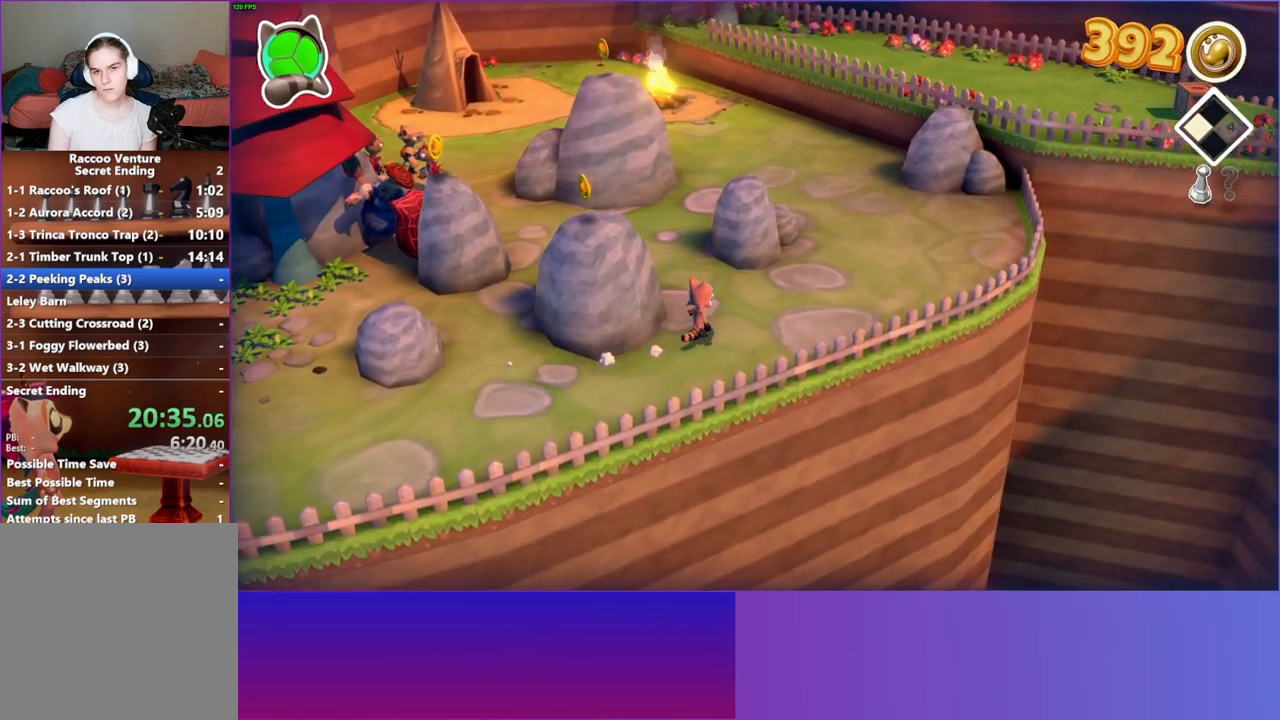
{"buttons": [], "left_stick": "up-right", "right_stick": "center", "events": []}
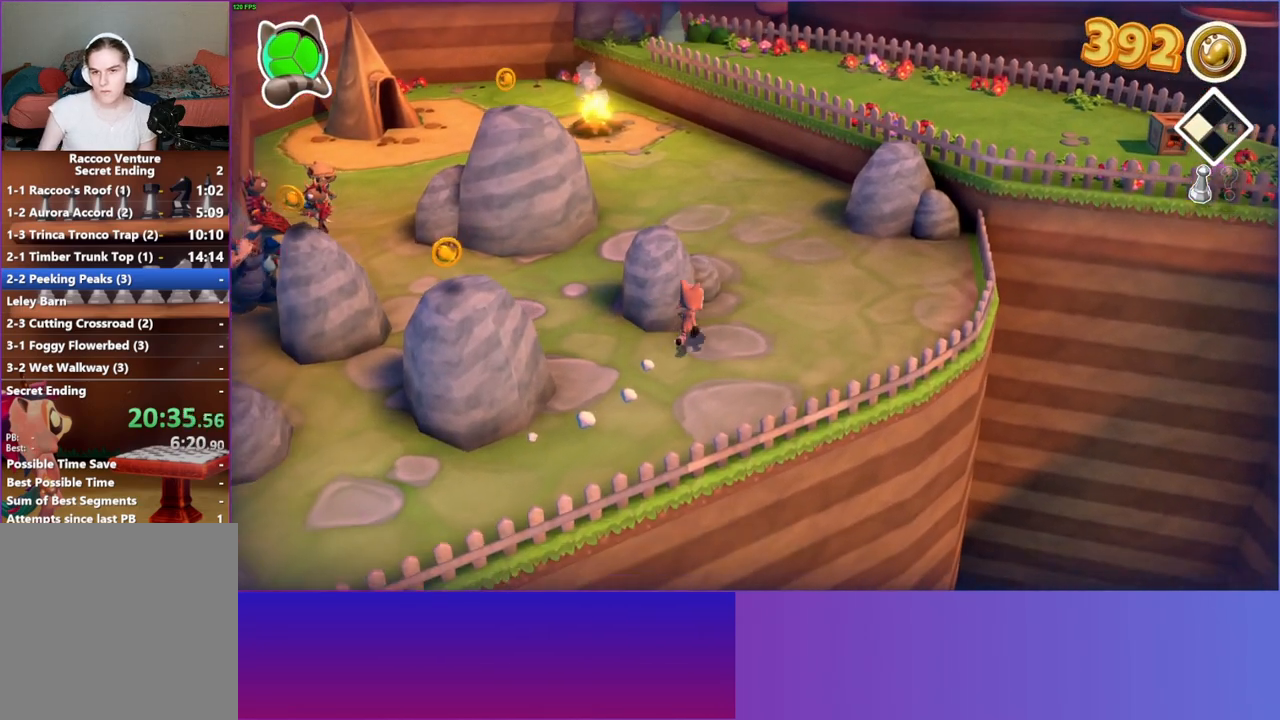
{"buttons": [], "left_stick": "up-right", "right_stick": "center", "events": []}
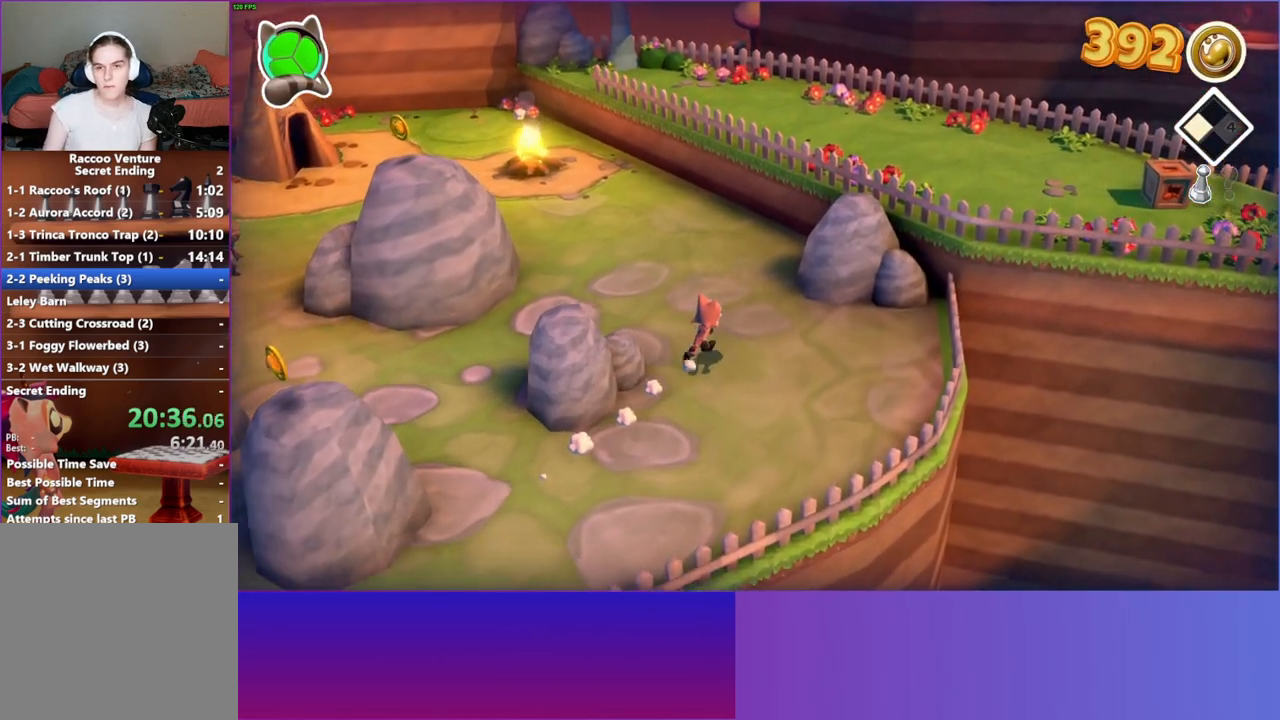
{"buttons": ["A"], "left_stick": "up-right", "right_stick": "center", "events": [[433, "A", "down"]]}
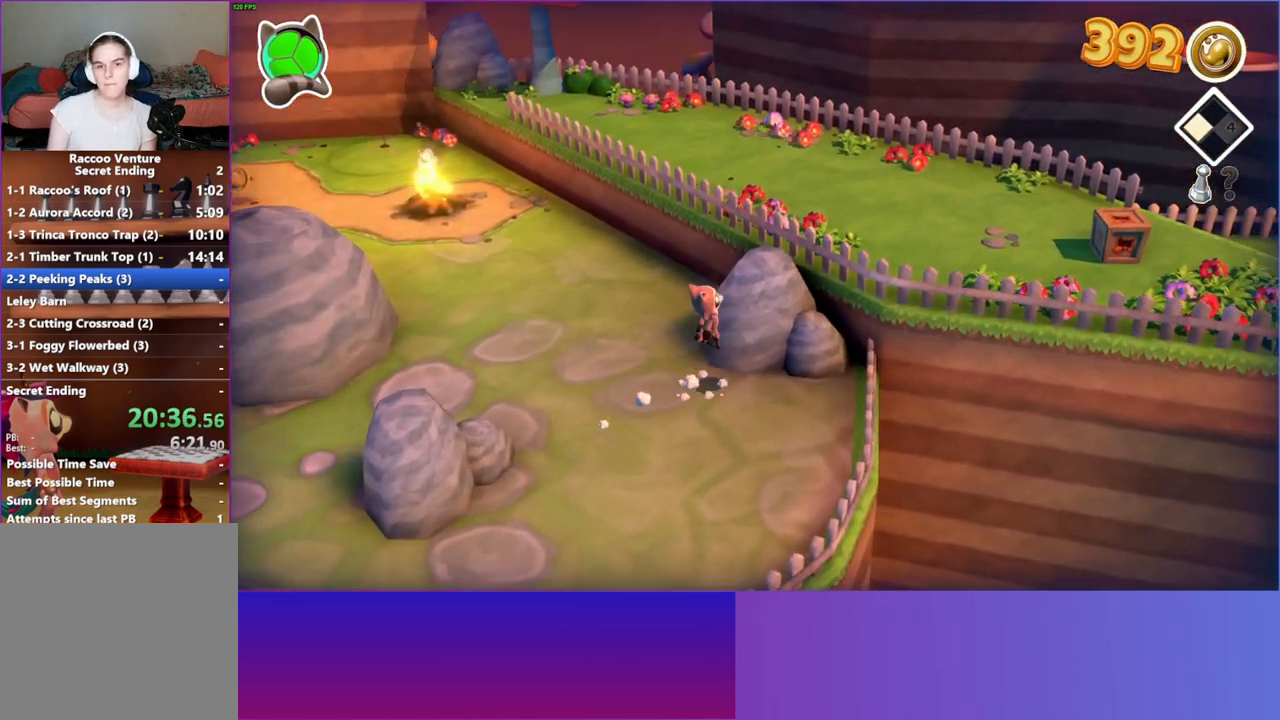
{"buttons": [], "left_stick": "up-right", "right_stick": "center", "events": [[167, "A", "up"]]}
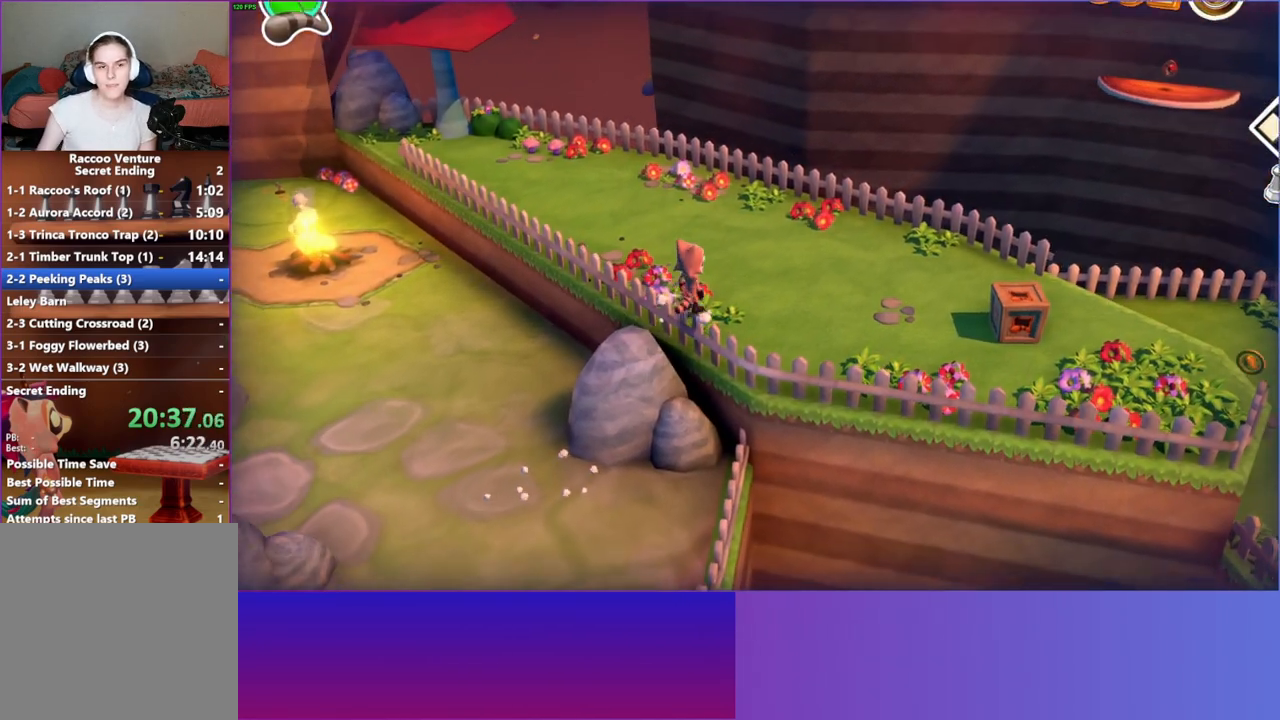
{"buttons": [], "left_stick": "down-right", "right_stick": "center", "events": [[217, "left_stick", "right"], [400, "left_stick", "down-right"]]}